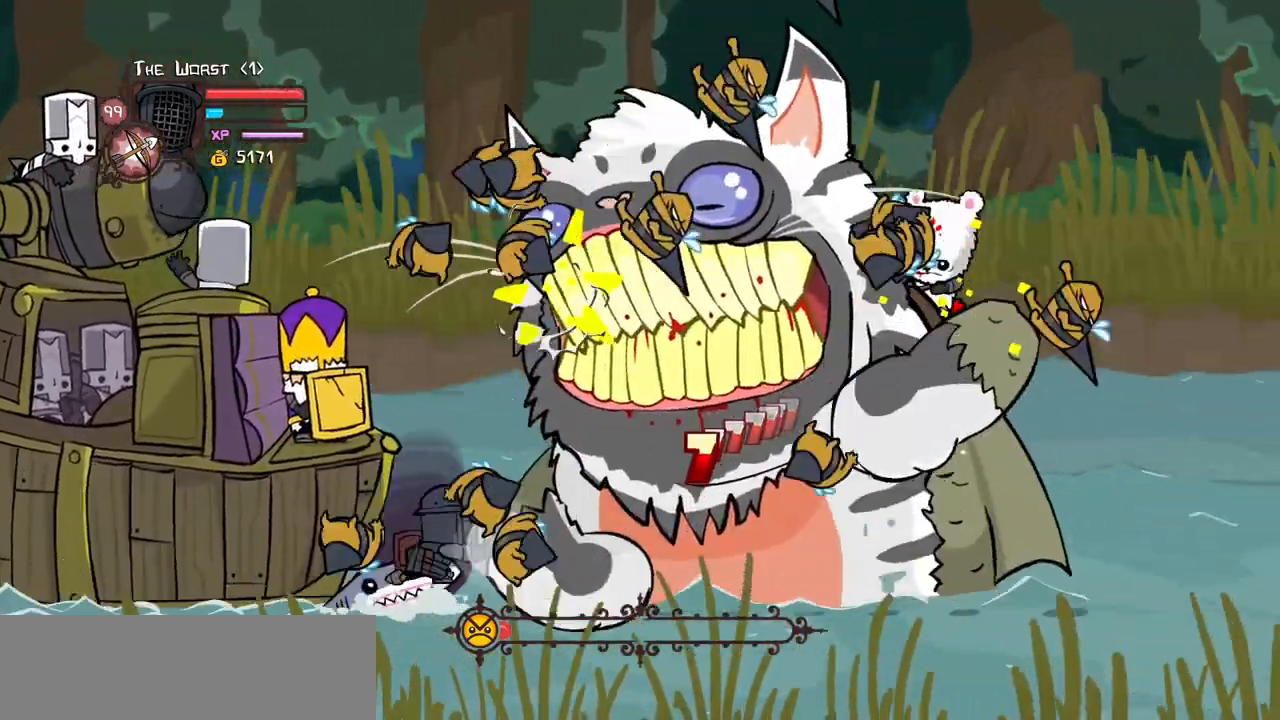
Gameplay with keyboard; each line is a JSON object with the keys held at the frame after it. "events" lists presses ("down") and releases ("up") of "block", "down", "heavy", "item", "iteml", "itemr", "jump", "left", "light", "magic", "right" and "up" between this image and that frame as [ms after this image, input, new state], when the widget could be followed in between. No other keys are recorded. Mouse input is not recorded. Key names are as the overlay labels them; some are game actions (e.g. jump) rather than physical keys.
{"keys": ["block"], "events": [[33, "magic", "up"], [83, "heavy", "up"], [217, "block", "down"]]}
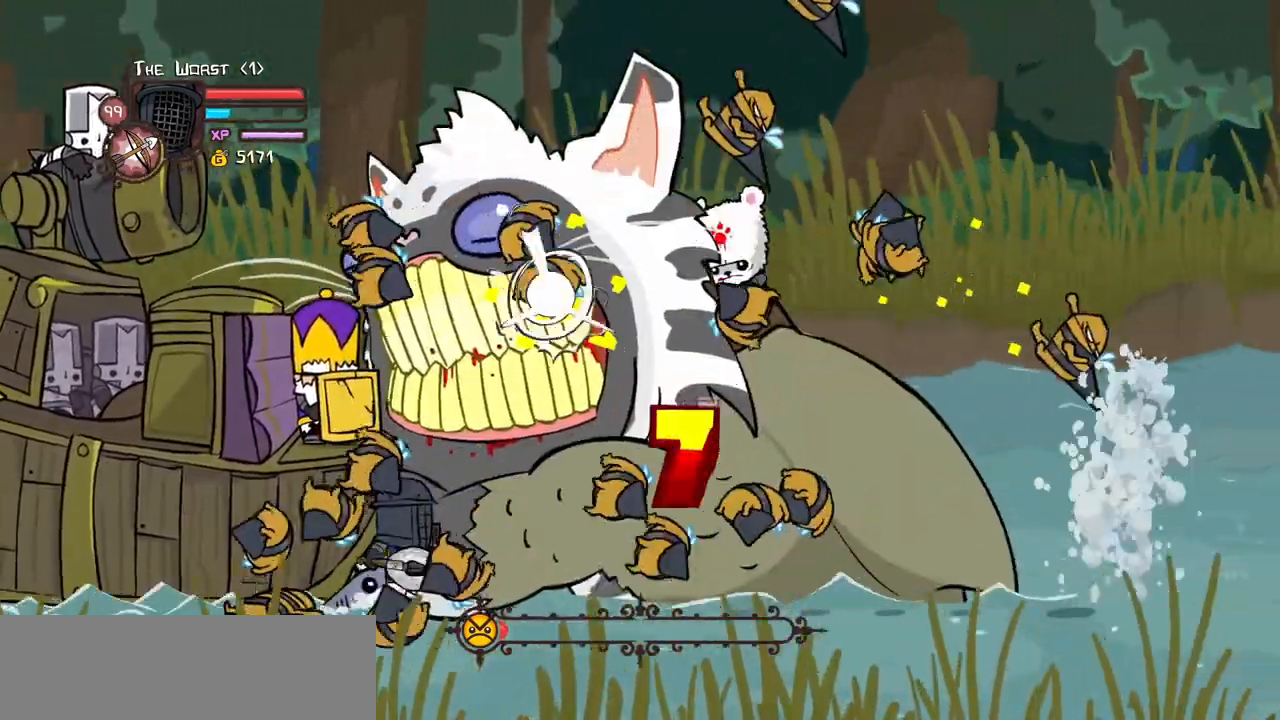
{"keys": [], "events": [[183, "block", "up"]]}
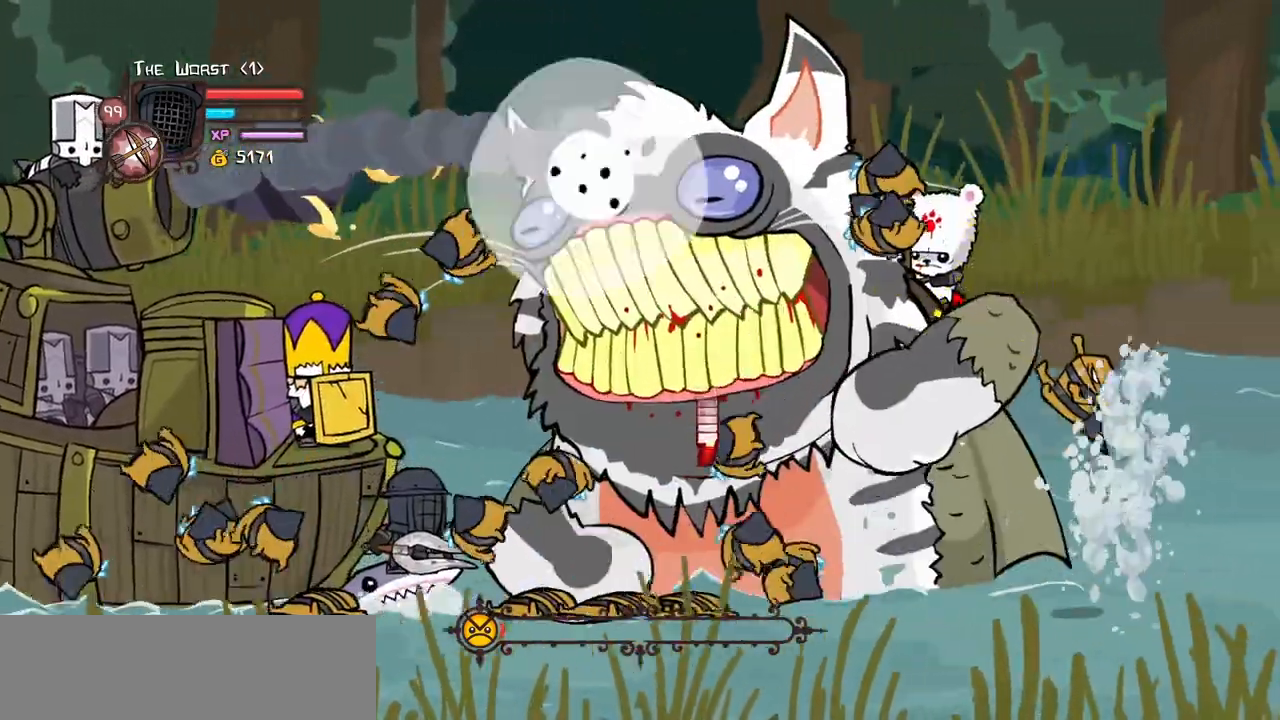
{"keys": ["block"]}
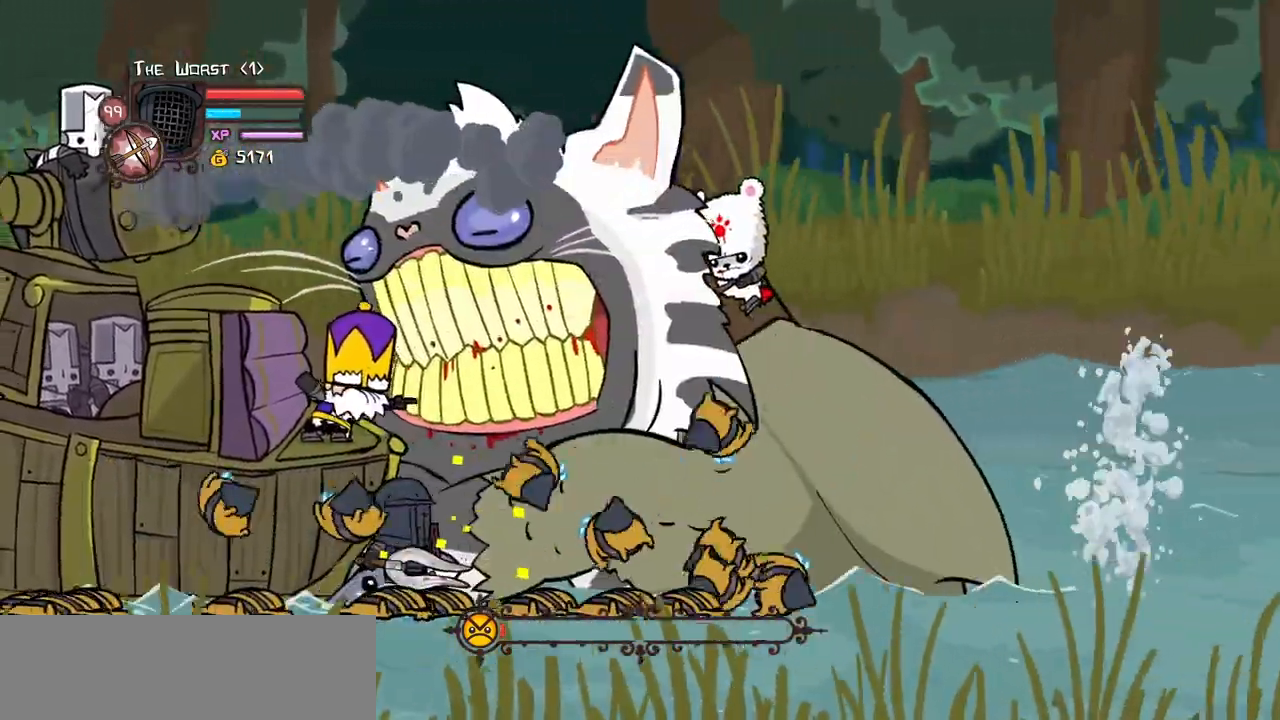
{"keys": ["light"], "events": [[83, "block", "up"], [167, "right", "down"], [317, "light", "down"], [400, "right", "up"], [450, "light", "up"], [500, "light", "down"]]}
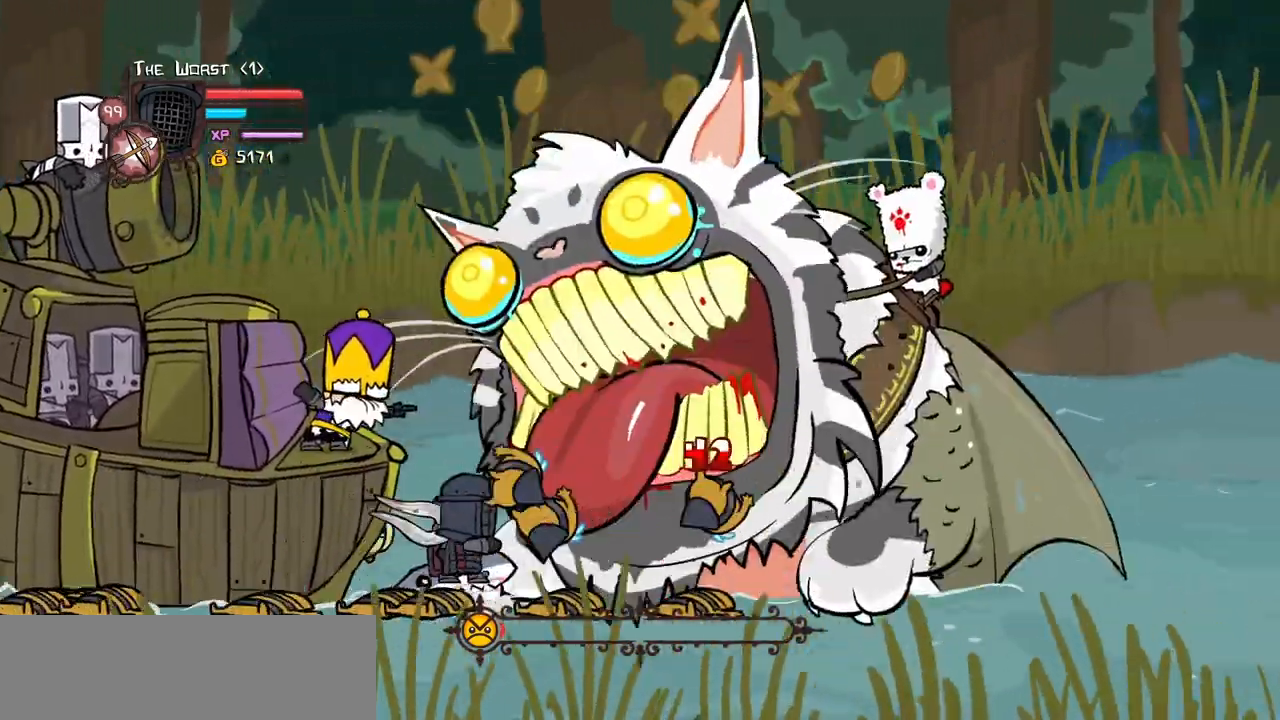
{"keys": ["light"]}
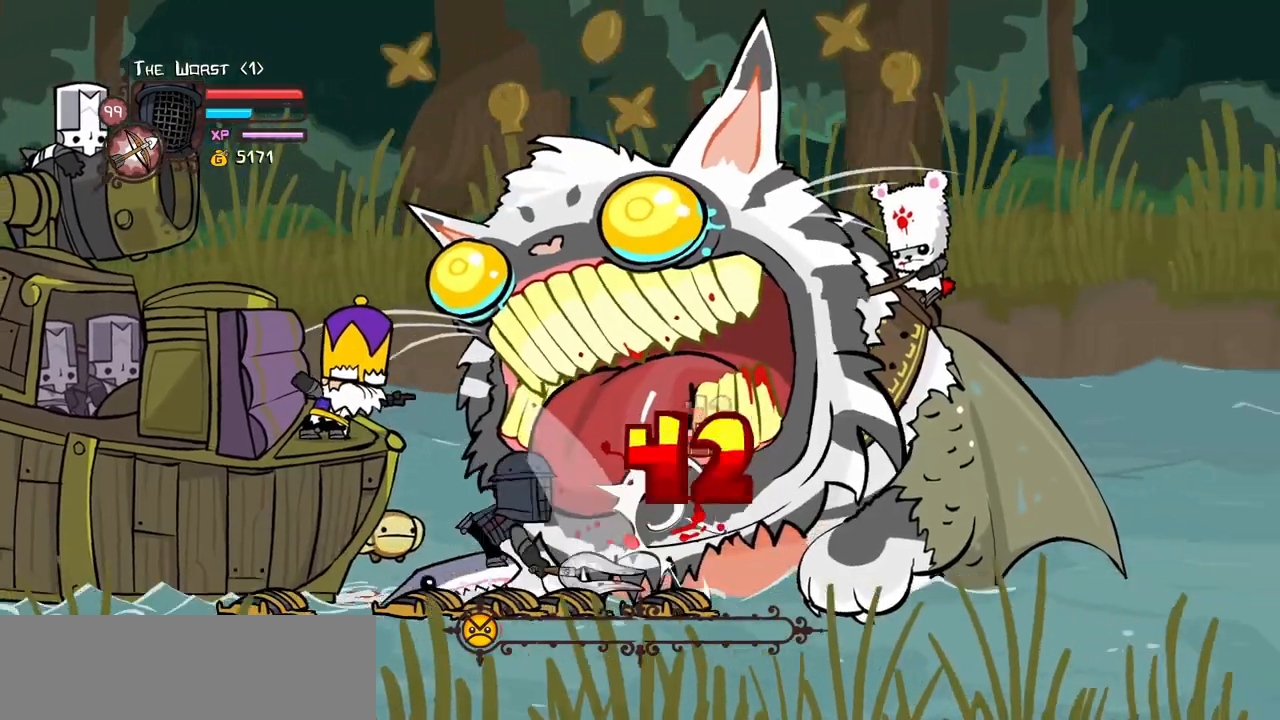
{"keys": ["heavy"]}
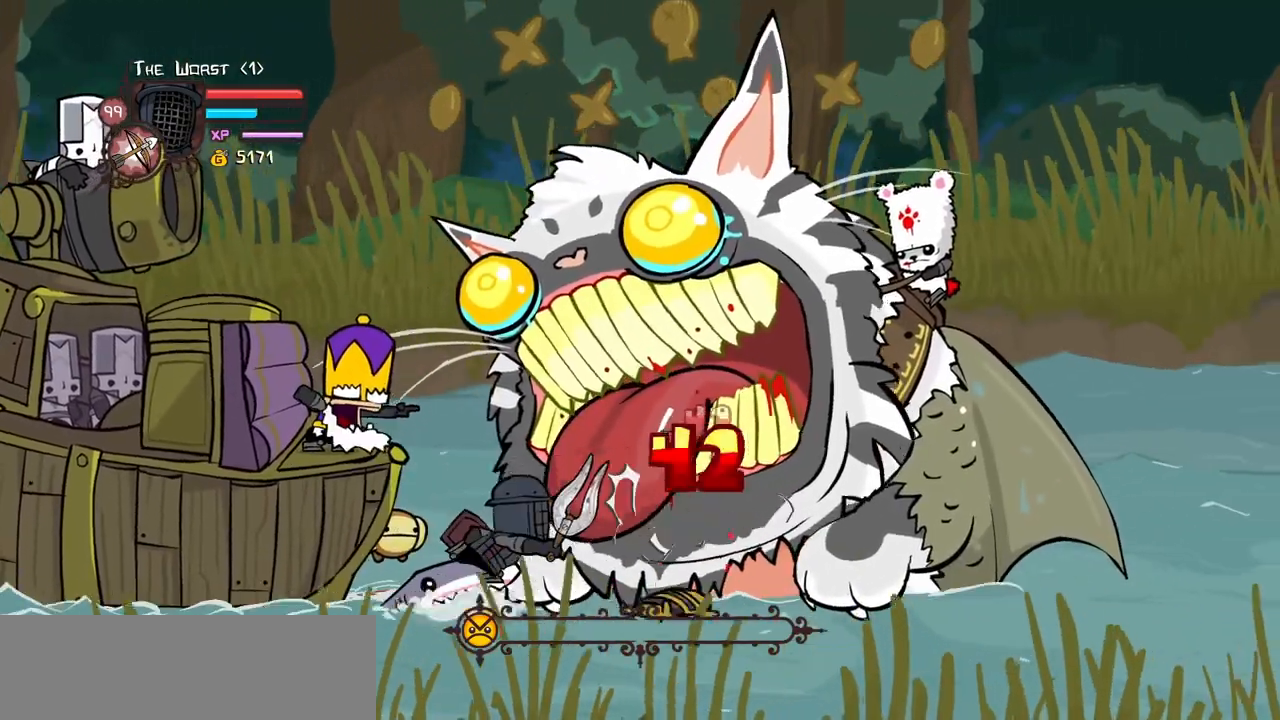
{"keys": []}
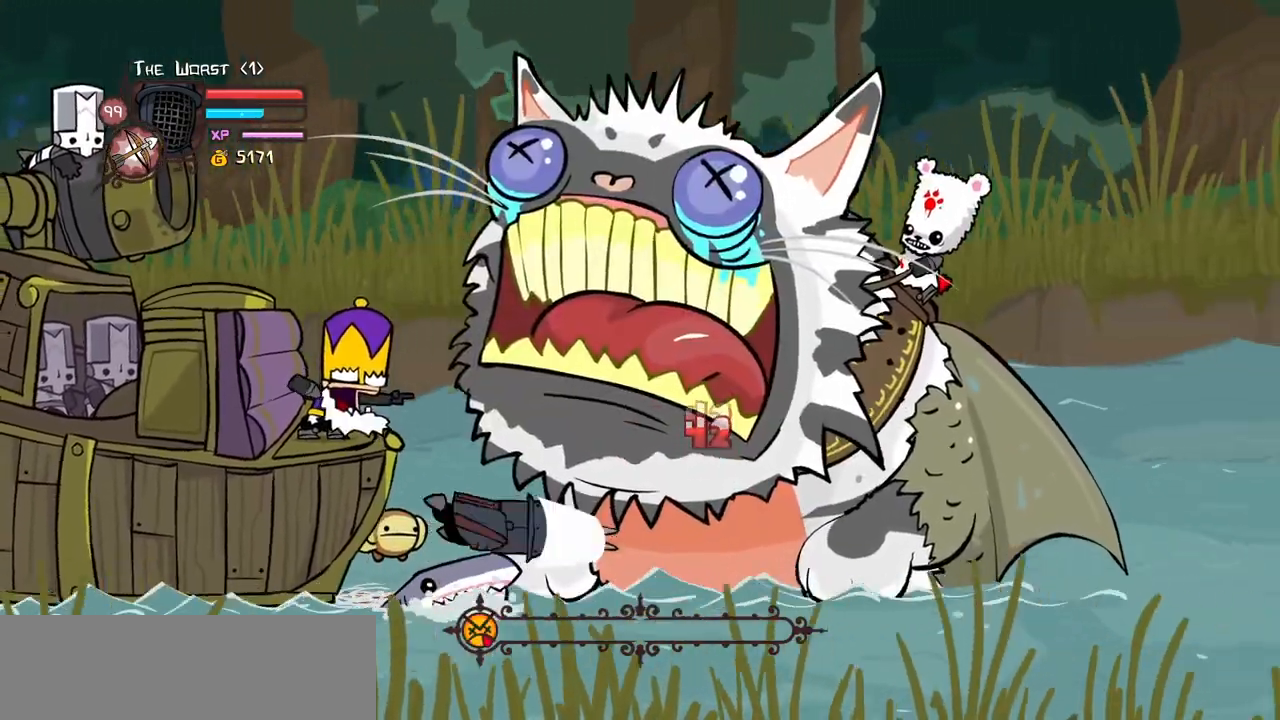
{"keys": ["down"]}
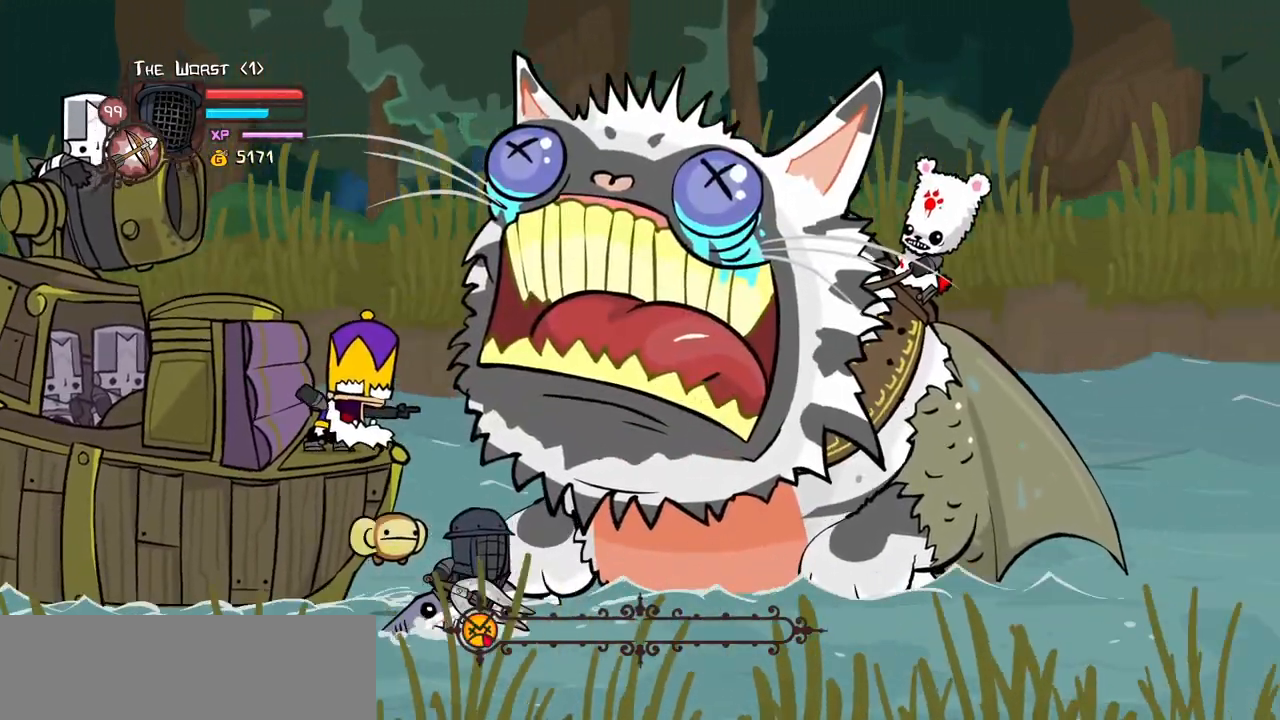
{"keys": ["item"]}